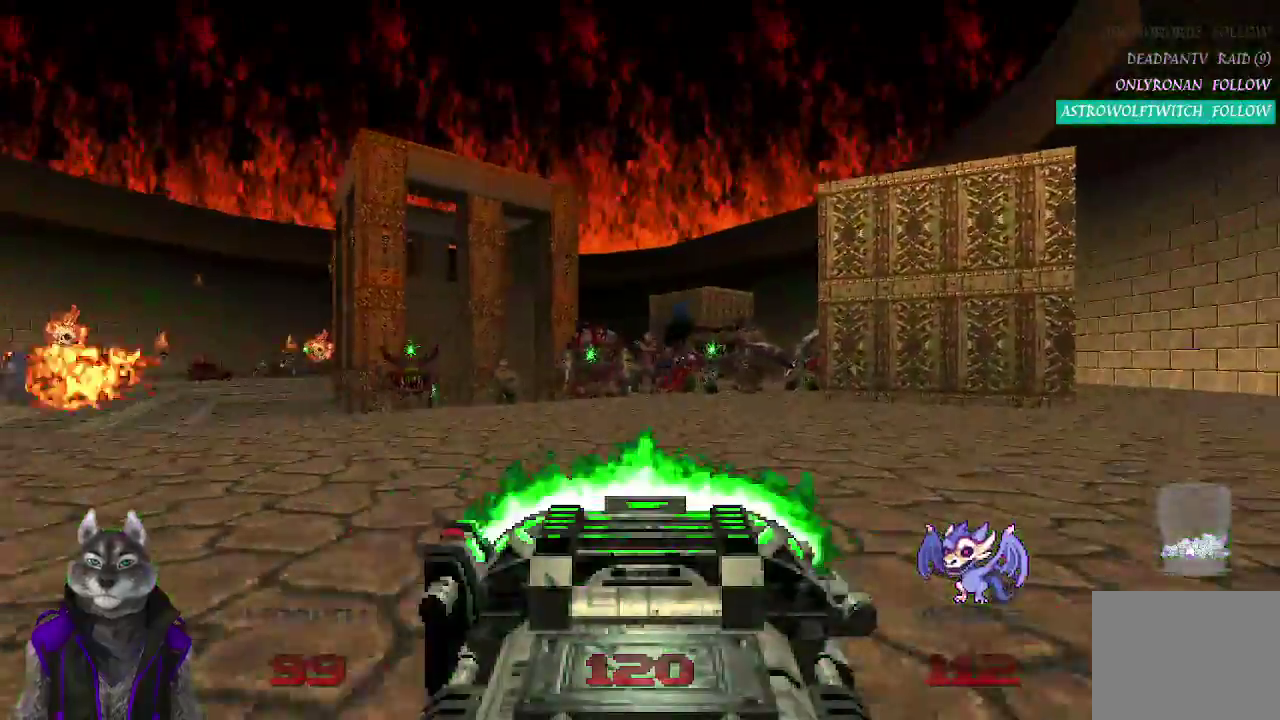
Gameplay with a controller (PlayStation layout); each line is a JSON object with the inputs held at the frame after it. "events" lists button and stick changes between this image and that frame as [ms after this image, input, new state], when the widget could be followed in between. Not read: START.
{"buttons": [], "left_stick": "up-right", "right_stick": "center"}
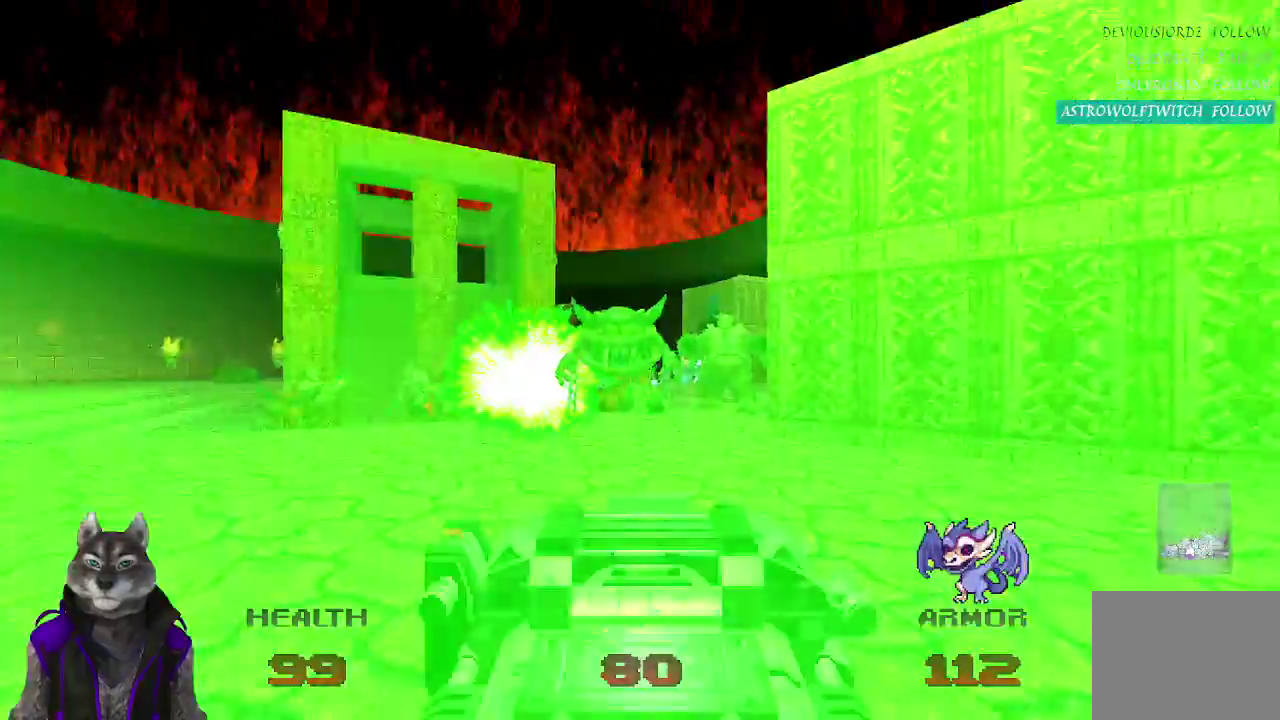
{"buttons": [], "left_stick": "right", "right_stick": "center", "events": [[83, "DPAD_LEFT", "down"], [200, "DPAD_LEFT", "up"], [283, "left_stick", "right"]]}
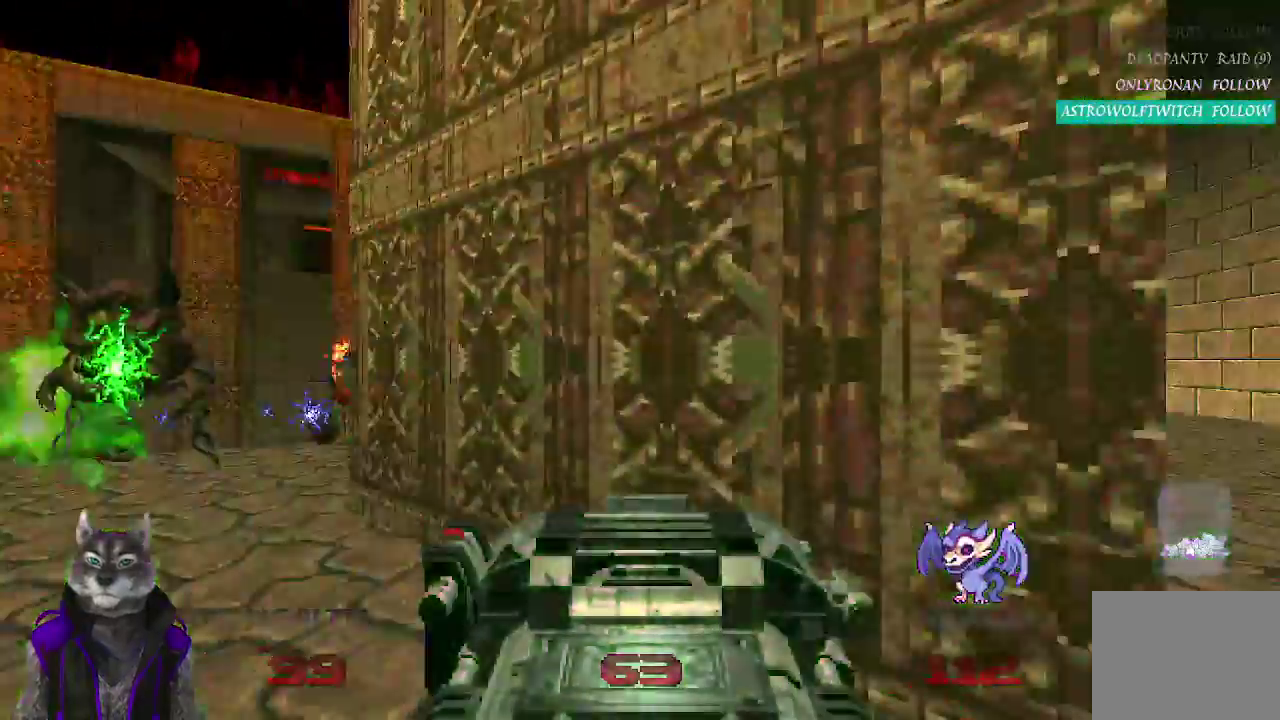
{"buttons": [], "left_stick": "right", "right_stick": "left", "events": [[467, "right_stick", "left"]]}
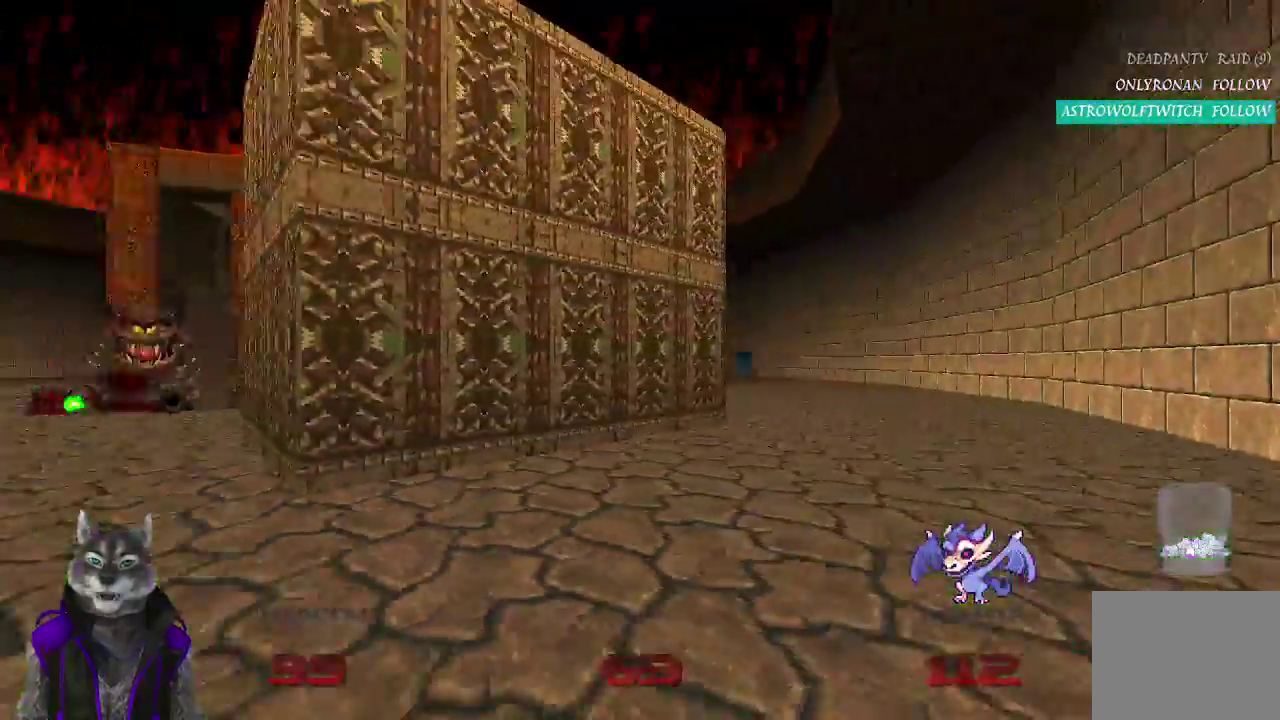
{"buttons": [], "left_stick": "up-right", "right_stick": "center", "events": [[17, "left_stick", "up-right"], [100, "right_stick", "center"]]}
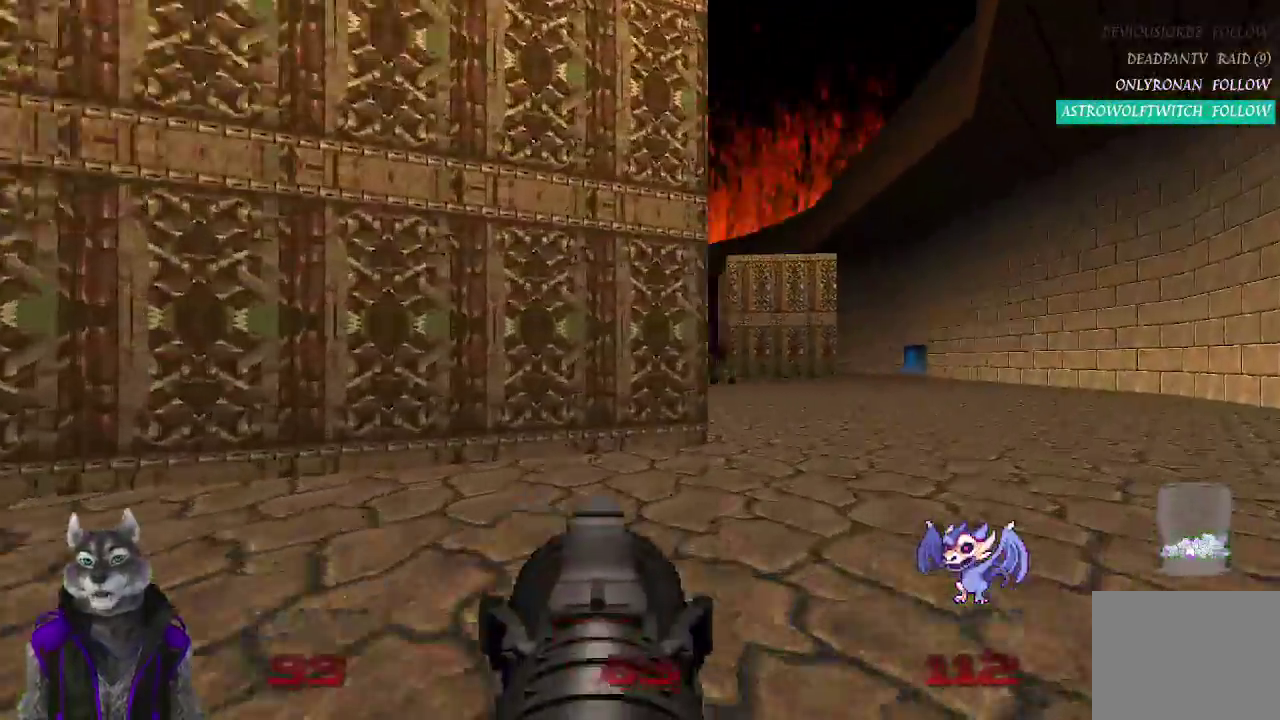
{"buttons": ["R1", "R2"], "left_stick": "right", "right_stick": "center"}
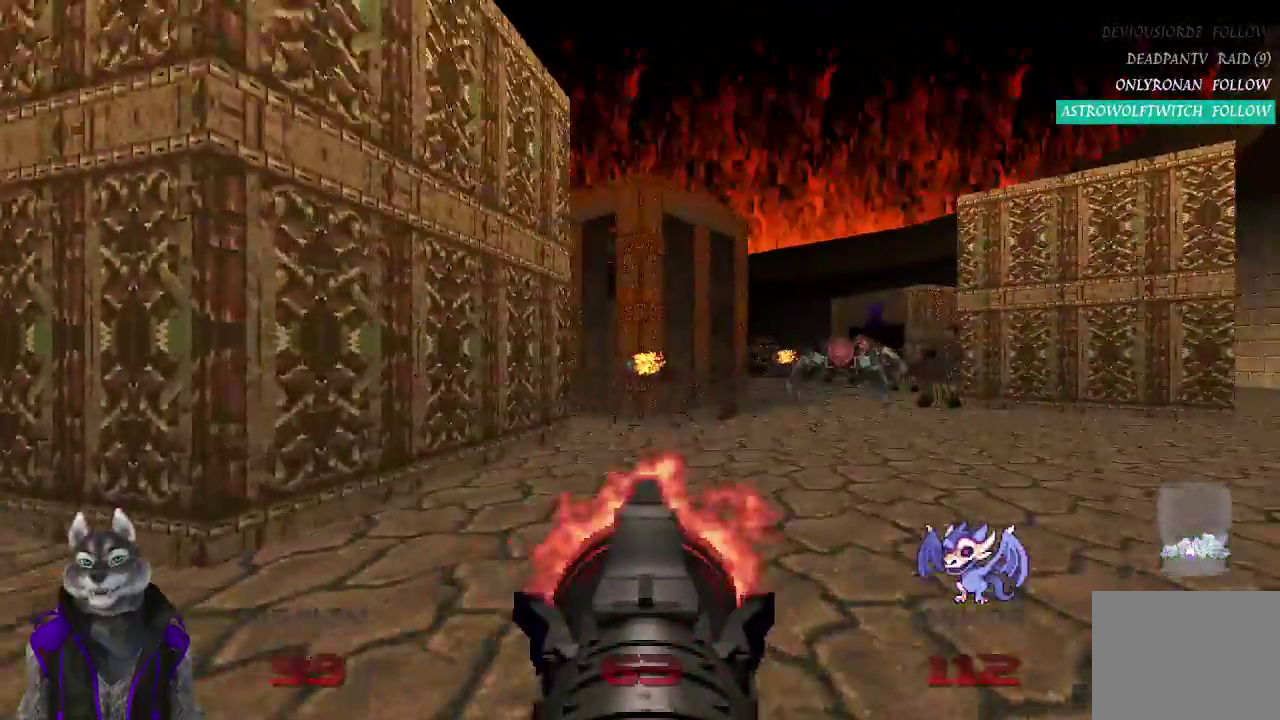
{"buttons": ["R1", "R2"], "left_stick": "up-right", "right_stick": "center"}
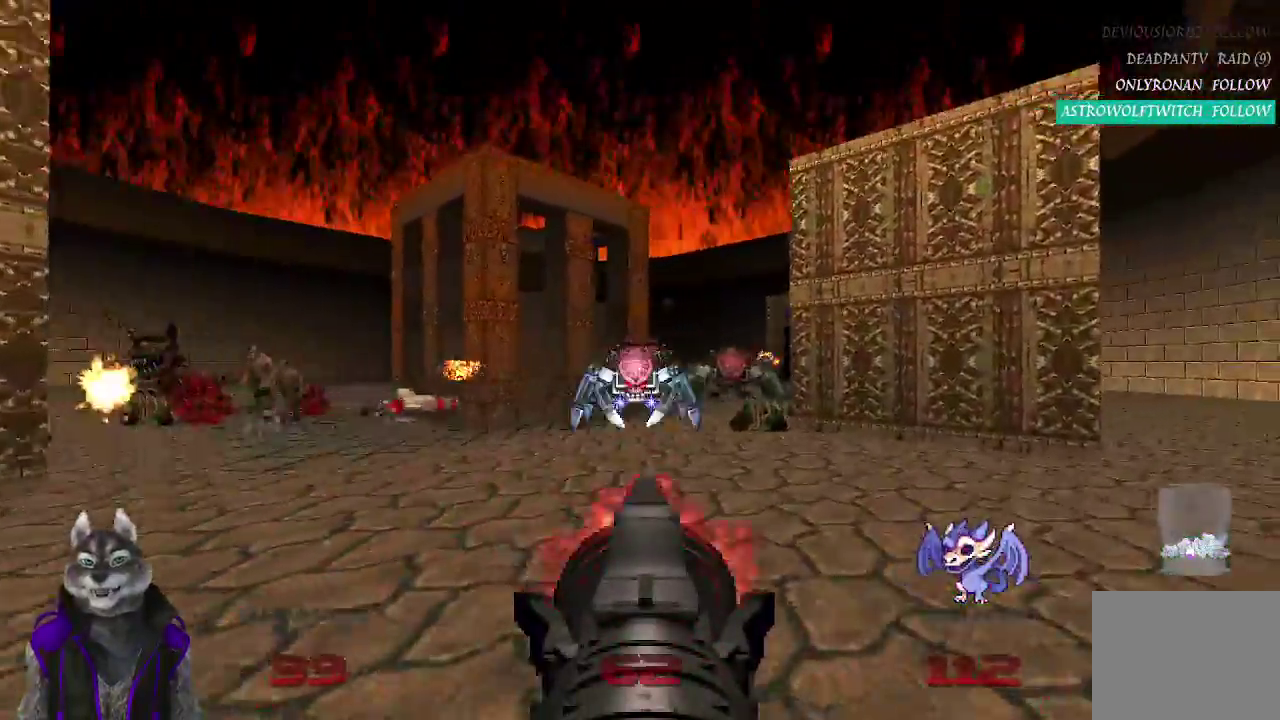
{"buttons": ["R1", "R2"], "left_stick": "center", "right_stick": "center"}
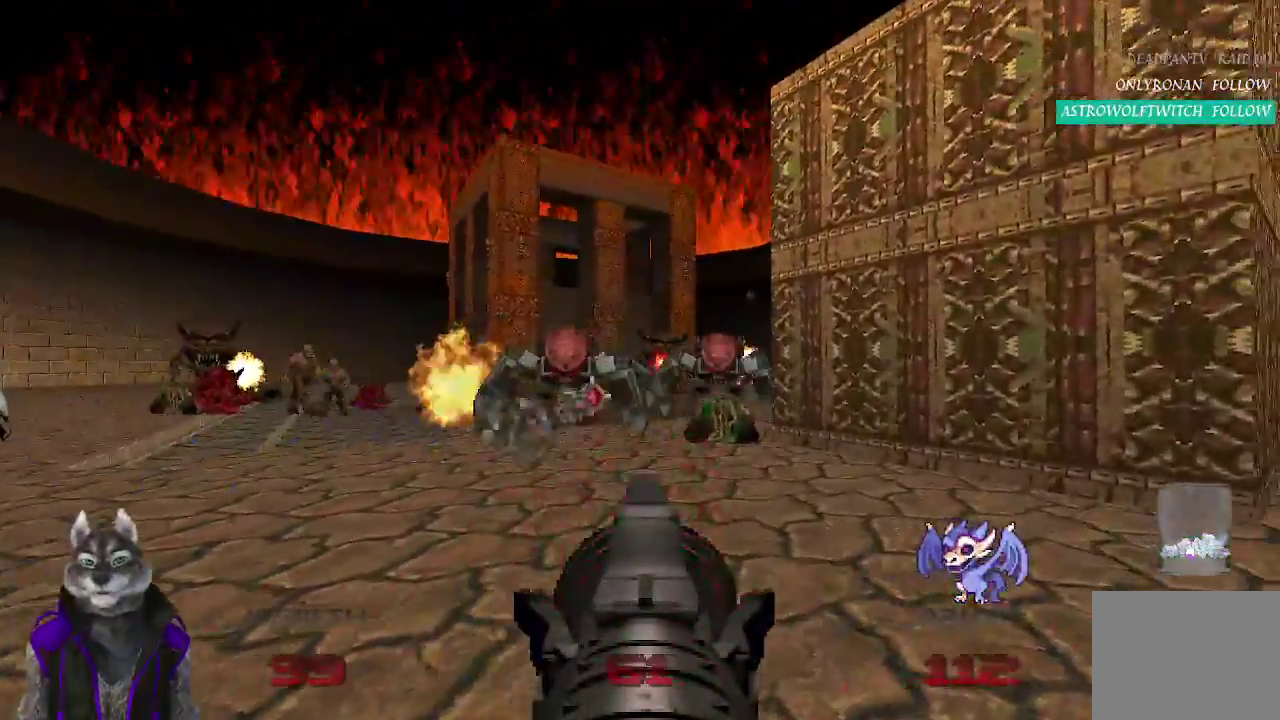
{"buttons": ["R2"], "left_stick": "center", "right_stick": "center"}